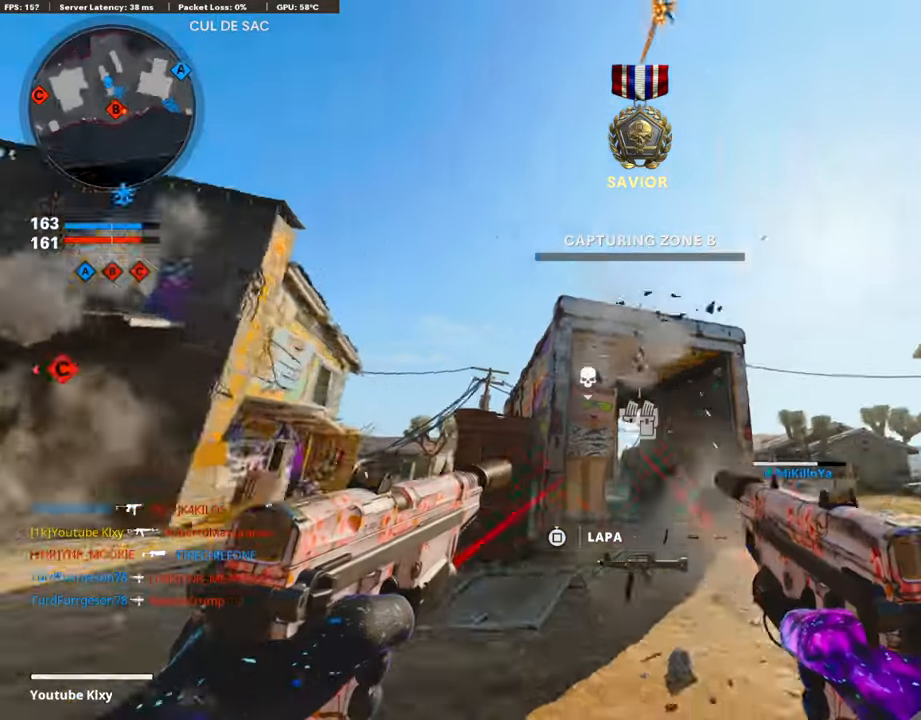
Gameplay with a controller (PlayStation layout); each line is a JSON object with the inputs held at the frame after it. "events" lists button and stick changes between this image and that frame as [ms after this image, input, new state], when the widget could be followed in between.
{"buttons": [], "left_stick": "left", "right_stick": "down-right", "events": [[34, "right_stick", "down-right"], [67, "left_stick", "down-right"], [168, "left_stick", "up-right"], [185, "right_stick", "right"], [235, "L3", "down"], [252, "R3", "up"], [252, "left_stick", "up-left"], [336, "right_stick", "center"], [454, "L3", "up"], [454, "right_stick", "down-right"], [504, "left_stick", "left"]]}
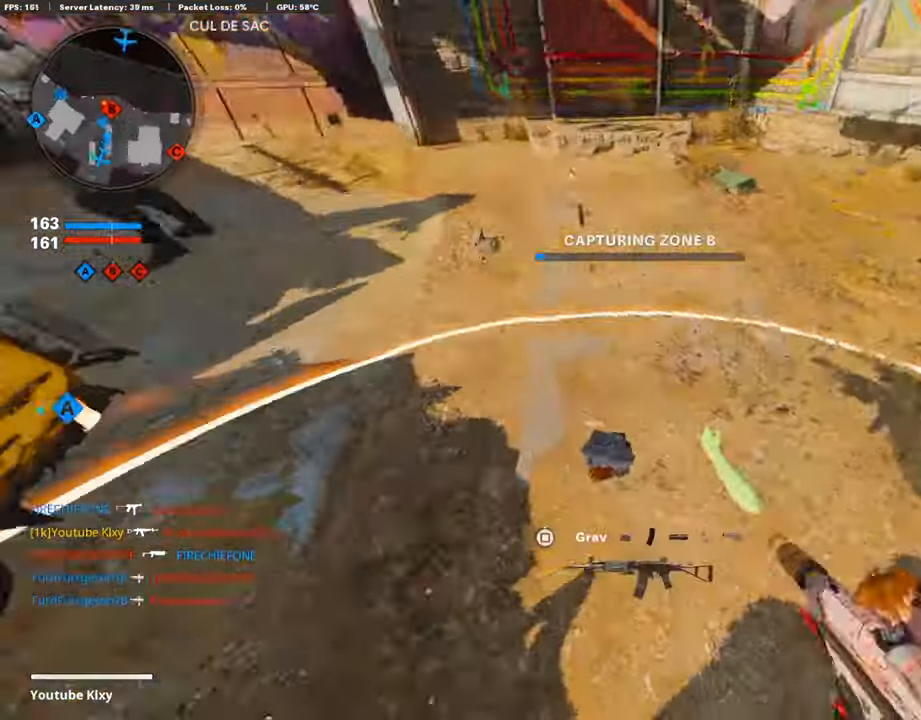
{"buttons": [], "left_stick": "up-left", "right_stick": "up-right", "events": [[101, "left_stick", "up-left"], [101, "right_stick", "right"], [202, "L3", "down"], [236, "right_stick", "center"], [252, "L3", "up"], [320, "left_stick", "left"], [320, "right_stick", "right"], [471, "left_stick", "up-left"], [488, "right_stick", "up-right"]]}
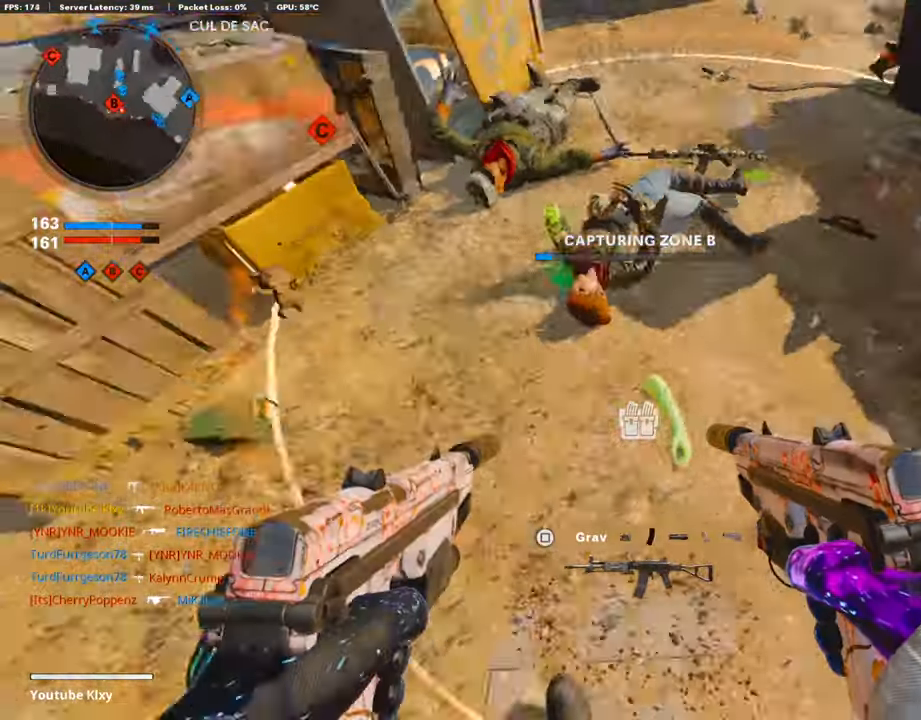
{"buttons": [], "left_stick": "up-right", "right_stick": "up", "events": [[84, "L3", "down"], [185, "L3", "up"], [269, "left_stick", "down-left"], [369, "left_stick", "center"], [420, "left_stick", "up-right"], [454, "right_stick", "up"]]}
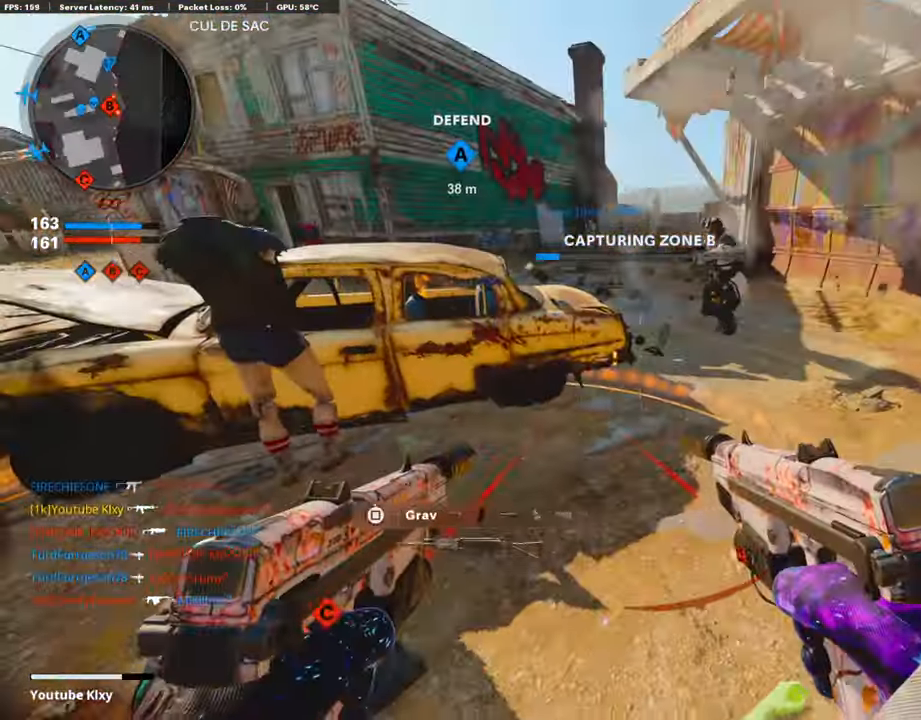
{"buttons": ["L3"], "left_stick": "up-right", "right_stick": "up-left", "events": [[101, "L3", "down"], [118, "right_stick", "center"], [252, "right_stick", "left"], [319, "R3", "down"], [336, "right_stick", "up"], [437, "R3", "up"], [454, "right_stick", "up-left"]]}
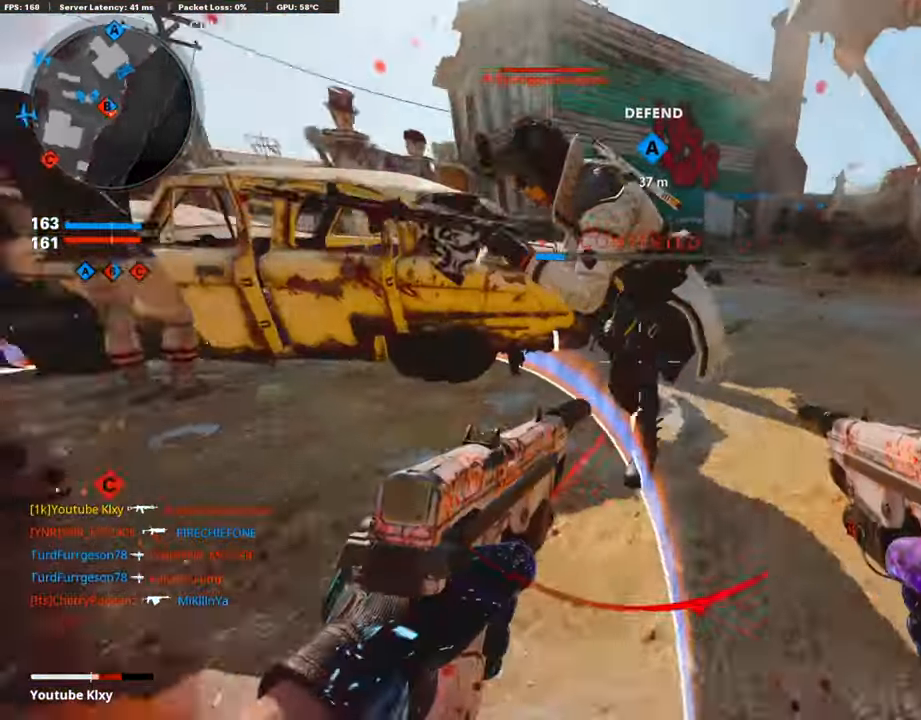
{"buttons": ["L1", "R1"], "left_stick": "up-left", "right_stick": "down-left", "events": [[67, "R3", "down"], [101, "right_stick", "center"], [202, "L1", "down"], [202, "L3", "up"], [202, "R1", "down"], [202, "R3", "up"], [202, "right_stick", "up-left"], [269, "right_stick", "center"], [303, "left_stick", "down-left"], [370, "right_stick", "down-left"], [504, "left_stick", "up-left"]]}
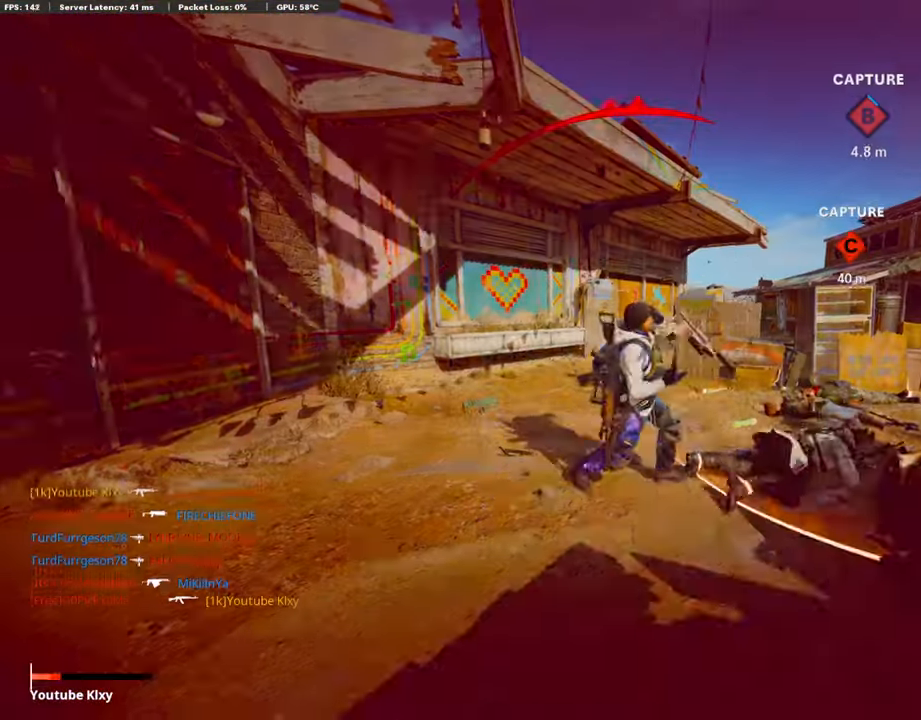
{"buttons": [], "left_stick": "center", "right_stick": "center", "events": [[51, "R3", "down"], [51, "right_stick", "center"], [168, "right_stick", "down"], [185, "R3", "up"], [252, "L1", "up"], [252, "R1", "up"], [320, "left_stick", "center"], [353, "right_stick", "center"]]}
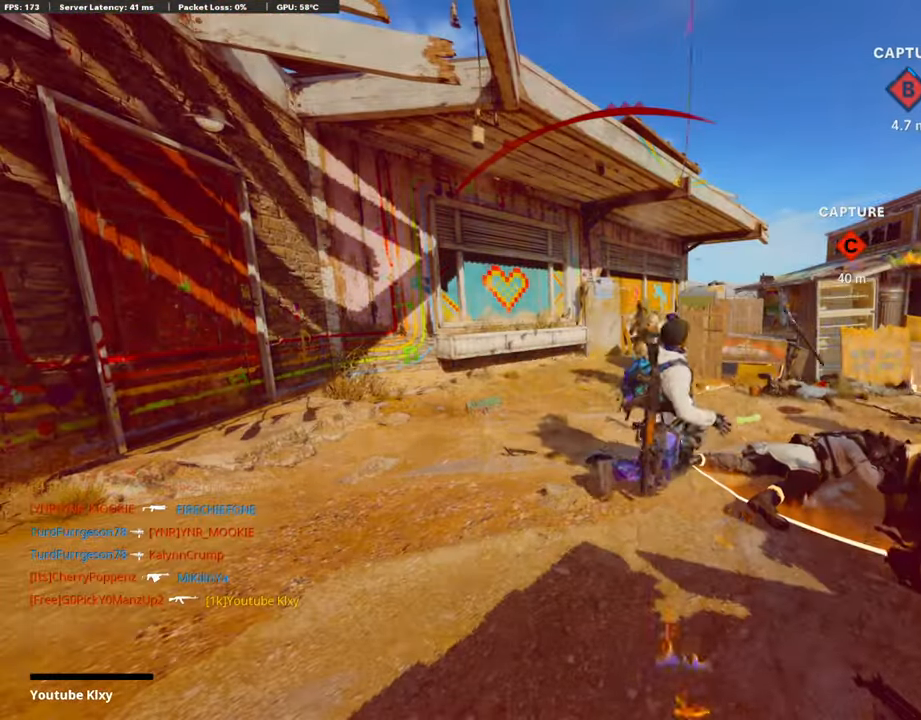
{"buttons": [], "left_stick": "center", "right_stick": "center", "events": [[134, "SQUARE", "down"], [168, "CROSS", "down"], [269, "SQUARE", "up"], [285, "CROSS", "up"]]}
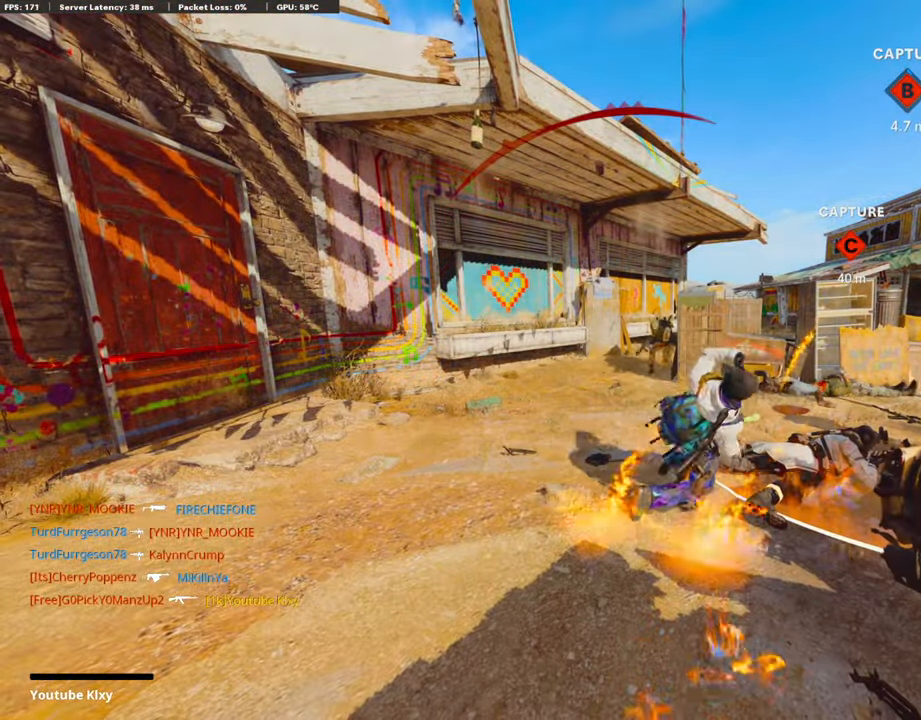
{"buttons": [], "left_stick": "center", "right_stick": "center", "events": [[67, "SQUARE", "down"], [134, "CROSS", "down"], [235, "SQUARE", "up"], [252, "CROSS", "up"], [353, "SQUARE", "down"], [387, "CROSS", "down"], [487, "CROSS", "up"], [487, "SQUARE", "up"]]}
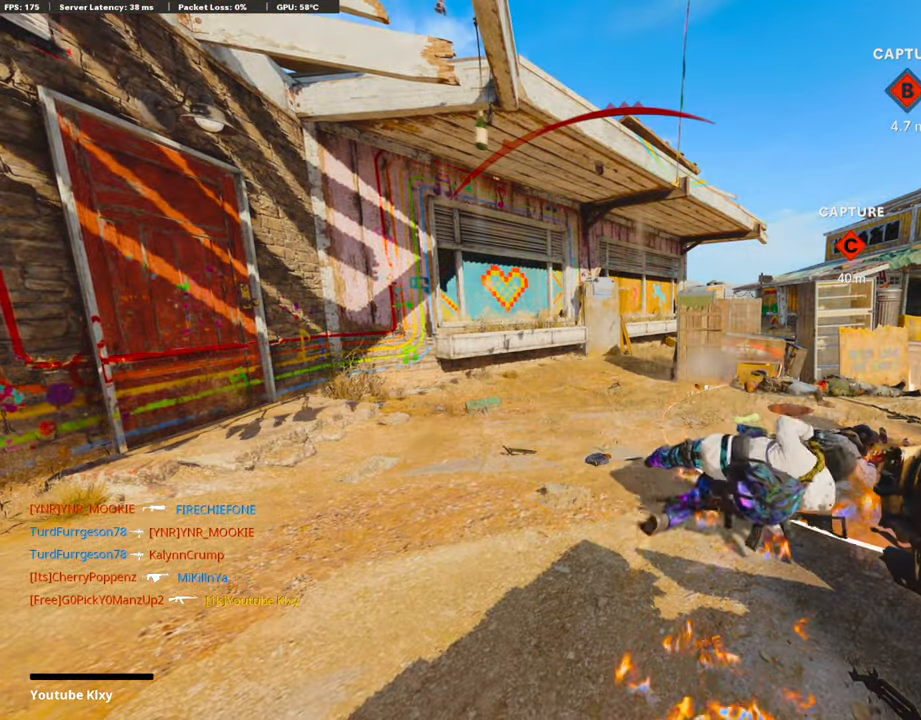
{"buttons": ["CROSS", "SQUARE"], "left_stick": "up-right", "right_stick": "center", "events": [[67, "CROSS", "down"], [67, "SQUARE", "down"], [185, "CROSS", "up"], [219, "SQUARE", "up"], [303, "SQUARE", "down"], [320, "left_stick", "up-right"], [387, "CROSS", "down"], [404, "SQUARE", "up"], [437, "CROSS", "up"], [488, "CROSS", "down"], [504, "SQUARE", "down"]]}
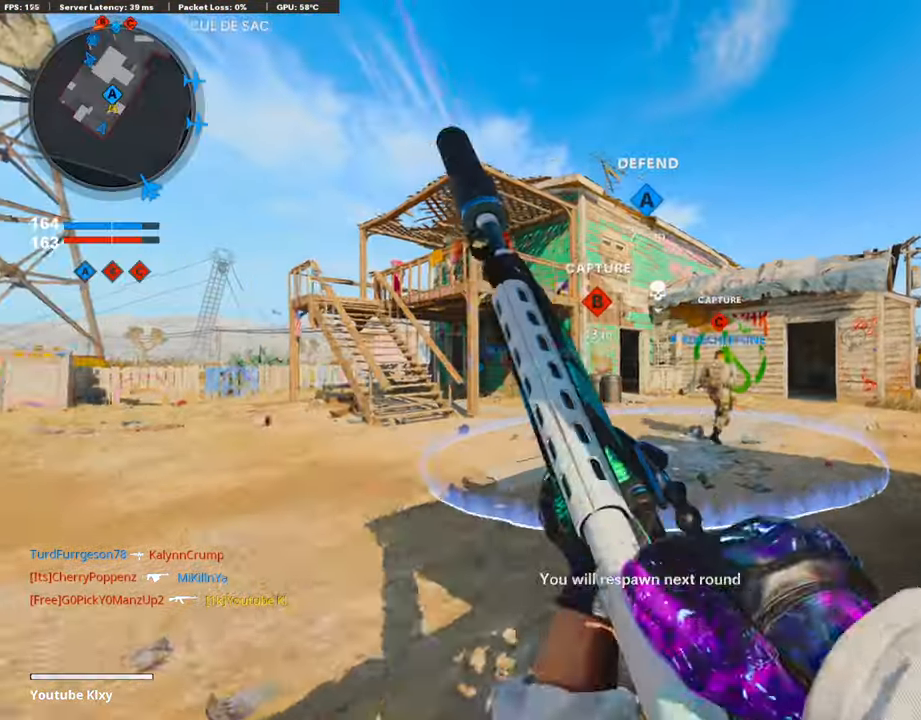
{"buttons": [], "left_stick": "up", "right_stick": "center", "events": [[118, "CROSS", "up"], [118, "SQUARE", "up"], [185, "CROSS", "down"], [236, "SQUARE", "down"], [269, "L3", "down"], [269, "SQUARE", "up"], [269, "left_stick", "up"], [303, "CROSS", "up"], [371, "TRIANGLE", "down"], [404, "L3", "up"], [472, "TRIANGLE", "up"]]}
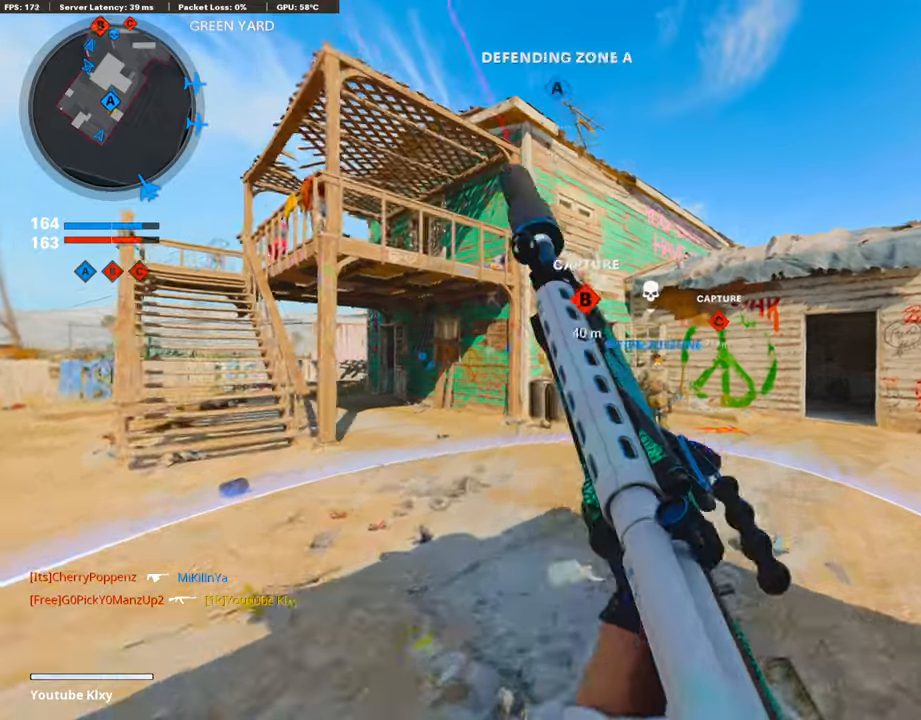
{"buttons": ["CROSS"], "left_stick": "up", "right_stick": "center", "events": [[34, "TRIANGLE", "down"], [118, "TRIANGLE", "up"], [437, "CROSS", "down"]]}
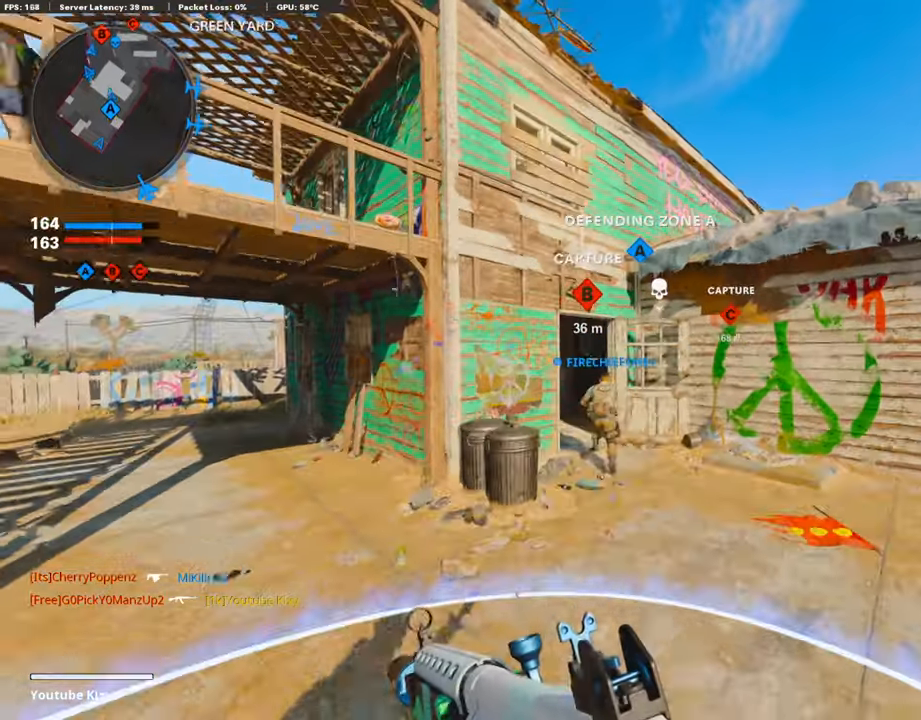
{"buttons": ["TRIANGLE"], "left_stick": "up", "right_stick": "center", "events": [[50, "CROSS", "up"], [67, "right_stick", "left"], [201, "right_stick", "center"], [252, "TRIANGLE", "down"], [369, "TRIANGLE", "up"], [437, "TRIANGLE", "down"]]}
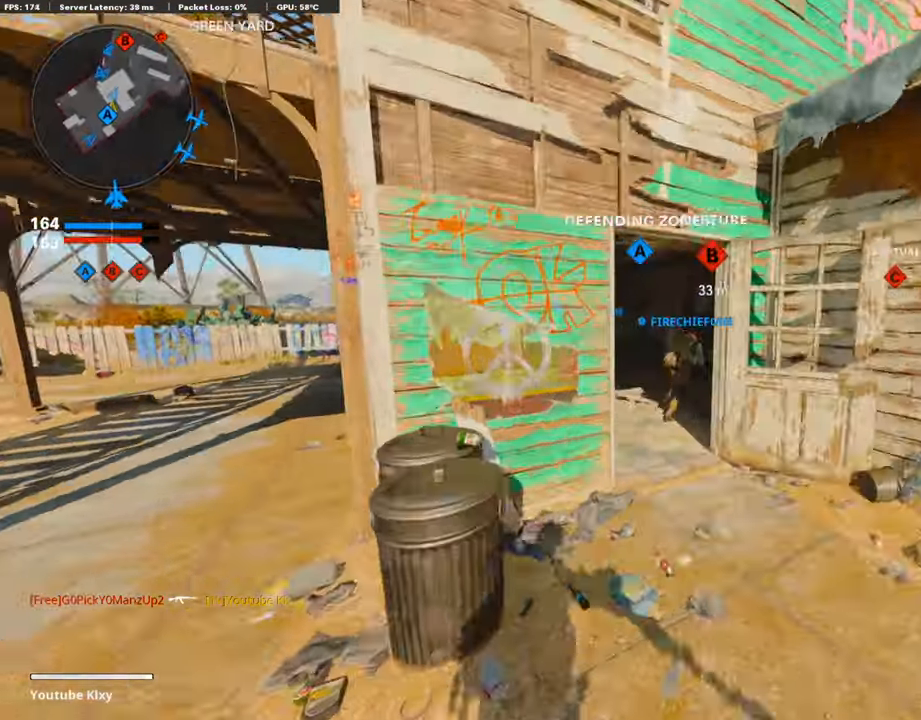
{"buttons": ["L3", "R3"], "left_stick": "up", "right_stick": "center", "events": [[17, "TRIANGLE", "up"], [33, "L3", "down"], [470, "R3", "down"]]}
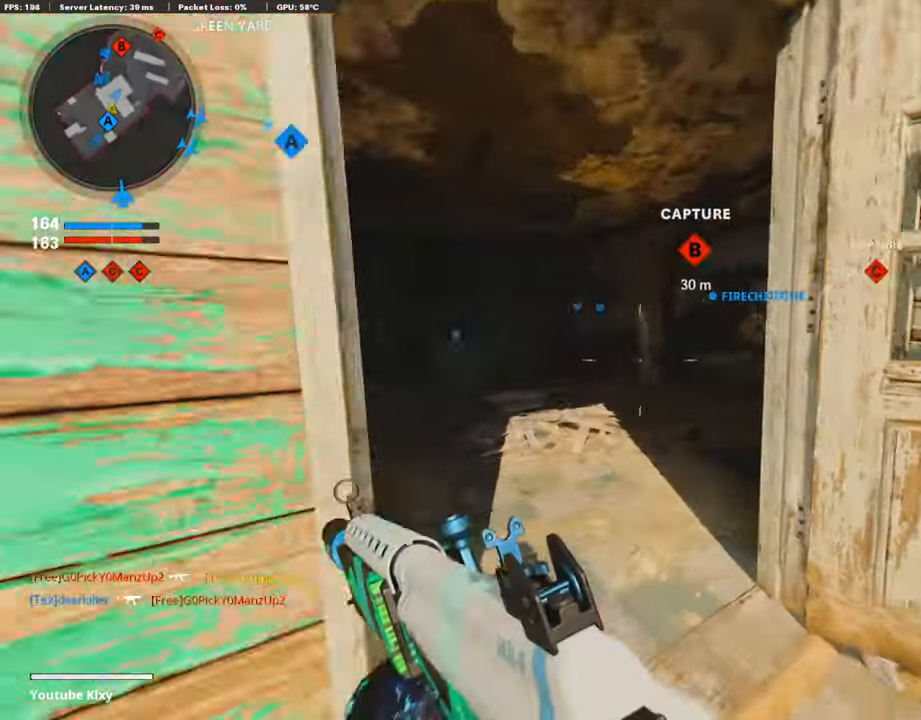
{"buttons": ["L3"], "left_stick": "up-left", "right_stick": "center", "events": [[51, "L3", "up"], [84, "R3", "up"], [185, "R3", "down"], [202, "L3", "down"], [269, "R3", "up"], [269, "right_stick", "right"], [319, "L3", "up"], [387, "L3", "down"], [387, "right_stick", "center"], [420, "left_stick", "up-left"]]}
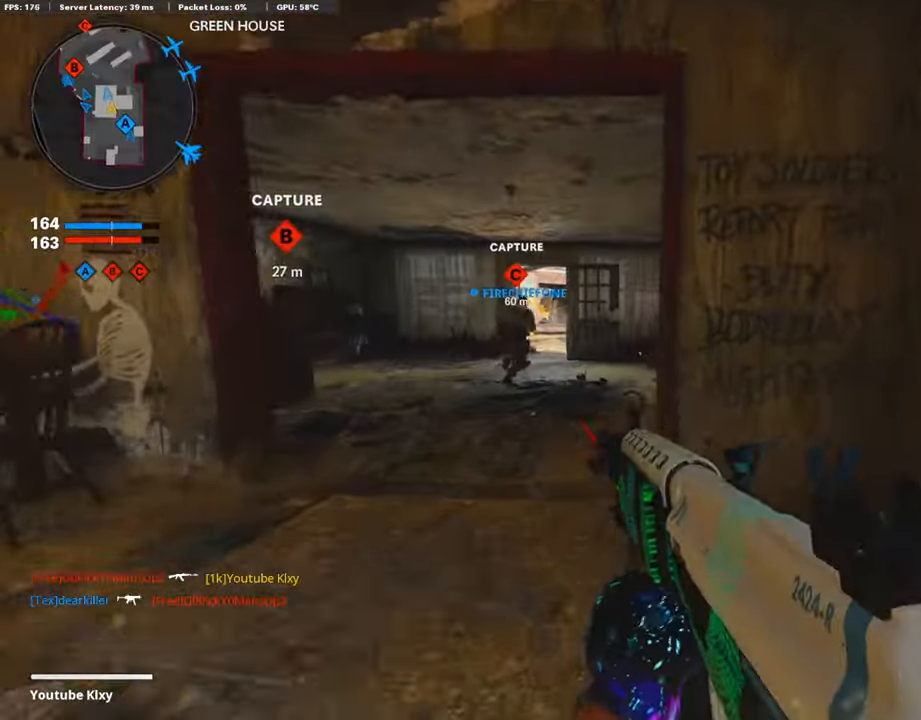
{"buttons": ["TRIANGLE"], "left_stick": "up", "right_stick": "center", "events": [[118, "right_stick", "left"], [185, "right_stick", "center"], [202, "L3", "up"], [219, "left_stick", "up"], [269, "CROSS", "down"], [353, "CROSS", "up"], [421, "TRIANGLE", "down"]]}
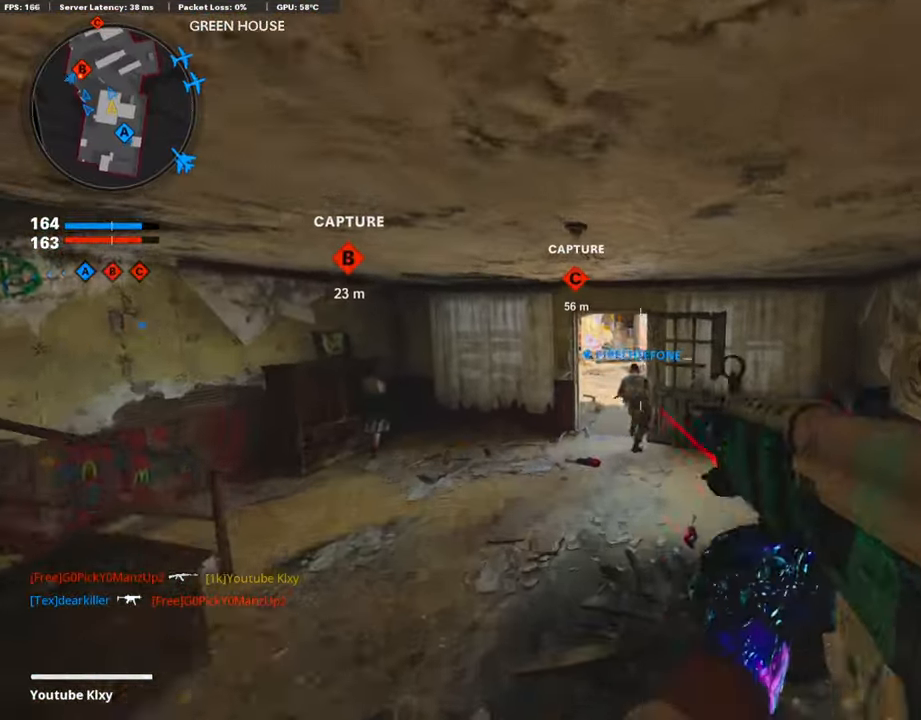
{"buttons": ["L3"], "left_stick": "up", "right_stick": "center", "events": [[17, "TRIANGLE", "up"], [269, "L3", "down"]]}
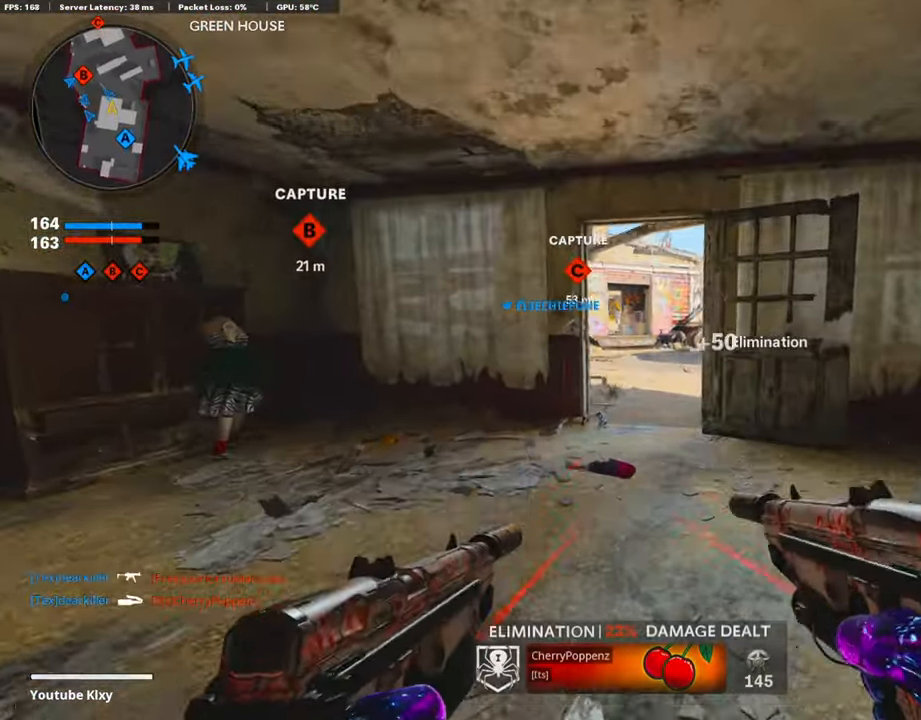
{"buttons": ["L3"], "left_stick": "up", "right_stick": "center", "events": [[17, "R3", "down"], [118, "R3", "up"], [151, "L3", "up"], [202, "R3", "down"], [235, "L3", "down"], [286, "R3", "up"], [336, "L3", "up"], [403, "L3", "down"]]}
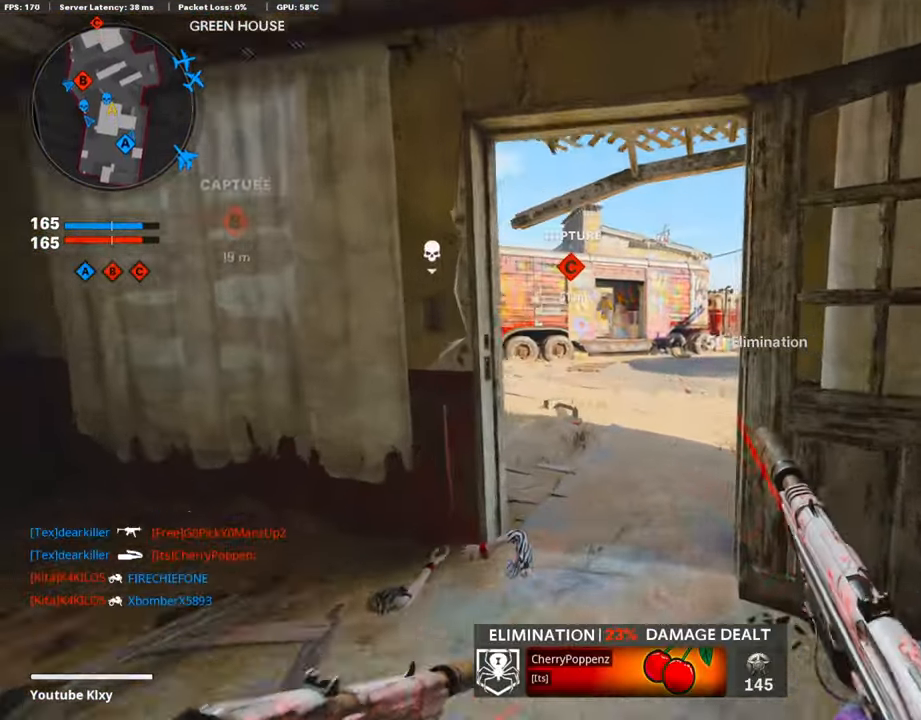
{"buttons": ["R2"], "left_stick": "up", "right_stick": "center", "events": [[168, "L3", "up"], [185, "right_stick", "left"], [286, "R2", "down"], [319, "right_stick", "center"]]}
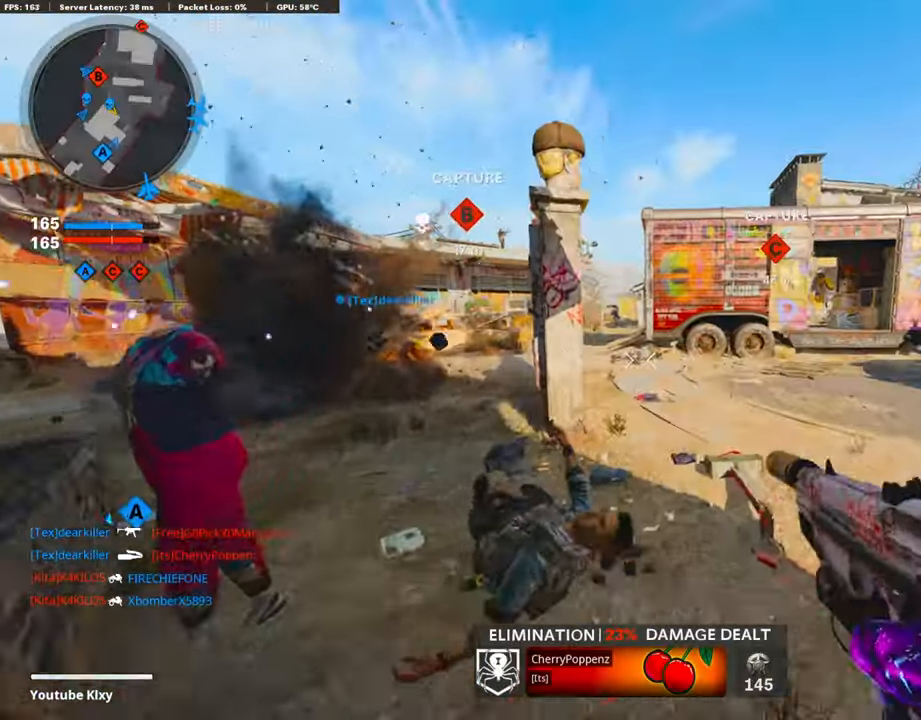
{"buttons": ["CROSS"], "left_stick": "up", "right_stick": "center", "events": [[50, "right_stick", "left"], [117, "right_stick", "center"], [403, "R2", "up"], [470, "CROSS", "down"]]}
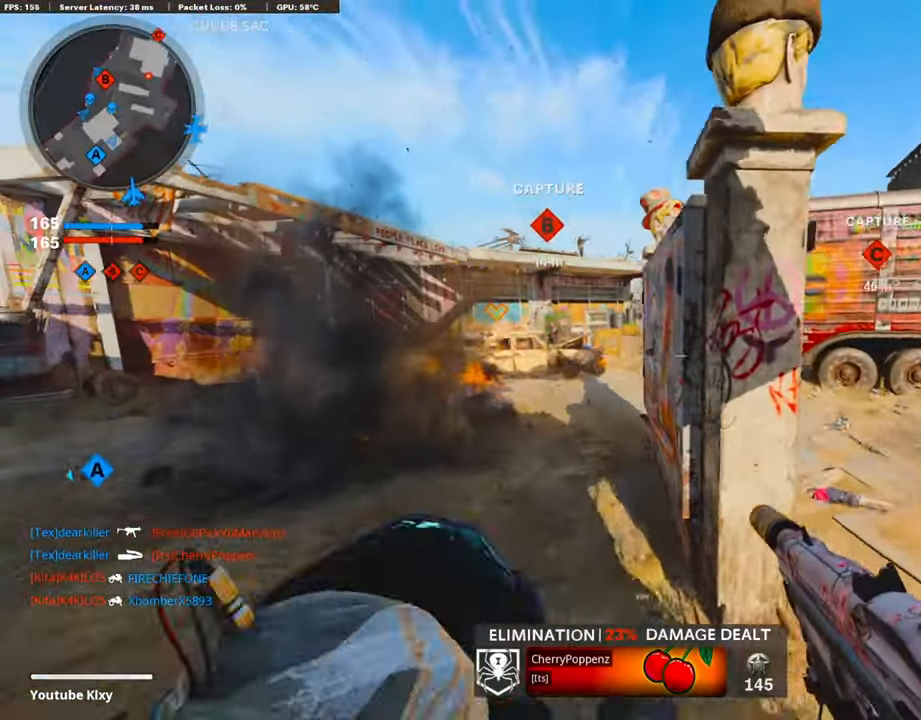
{"buttons": [], "left_stick": "up", "right_stick": "center", "events": [[33, "CROSS", "up"], [50, "right_stick", "down-left"], [117, "right_stick", "center"]]}
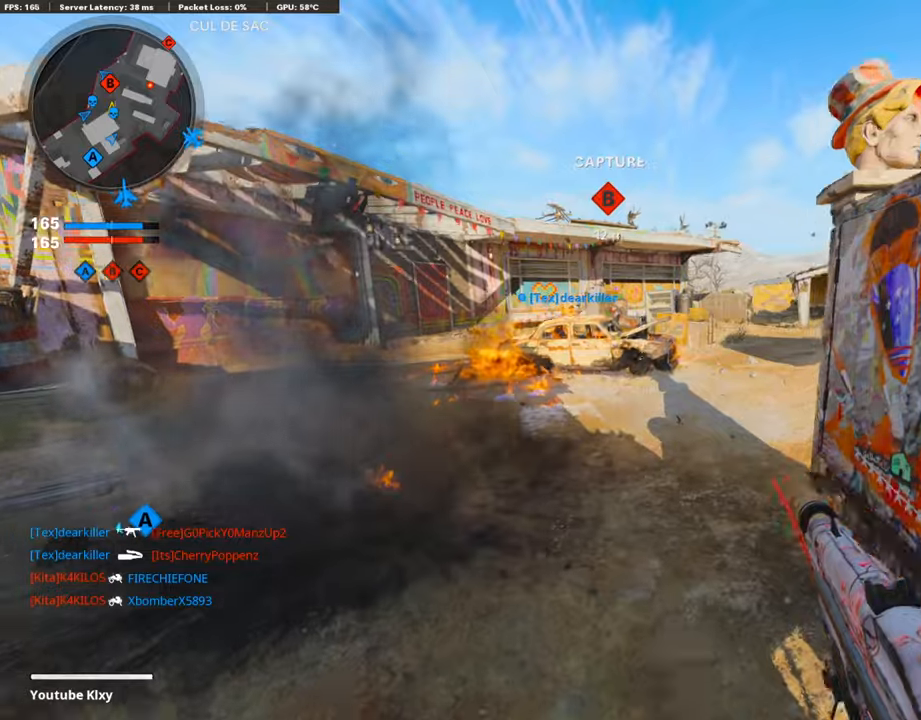
{"buttons": ["L3", "R3"], "left_stick": "up-left", "right_stick": "center", "events": [[184, "L3", "down"], [319, "left_stick", "up-left"], [487, "R3", "down"]]}
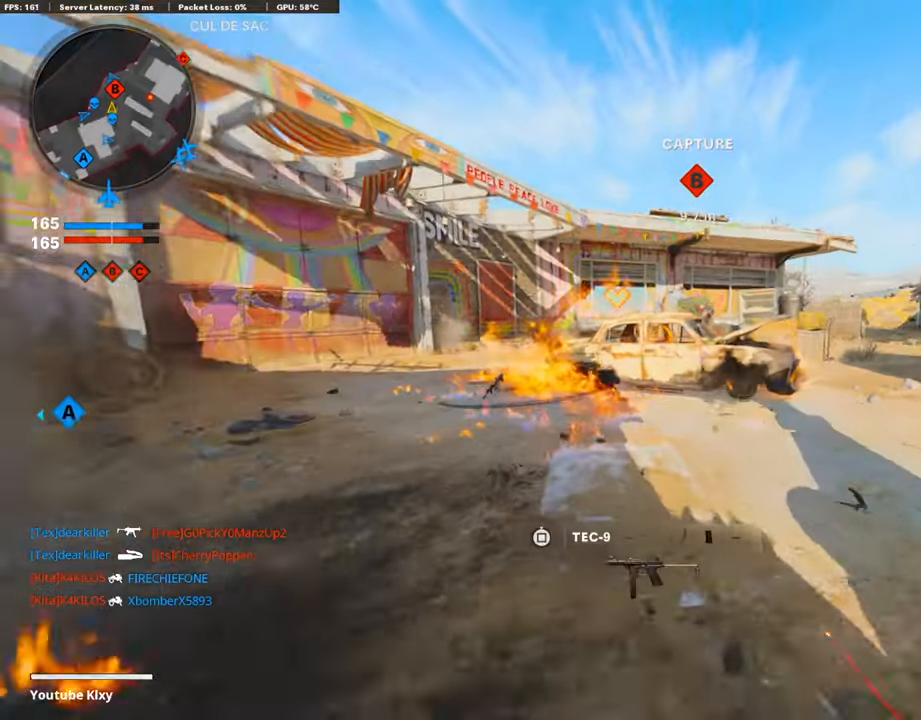
{"buttons": ["L3"], "left_stick": "up-left", "right_stick": "right", "events": [[101, "R3", "up"], [117, "L3", "up"], [218, "right_stick", "left"], [235, "L3", "down"], [319, "R3", "down"], [319, "right_stick", "center"], [353, "L3", "up"], [403, "R3", "up"], [420, "right_stick", "right"], [487, "L3", "down"]]}
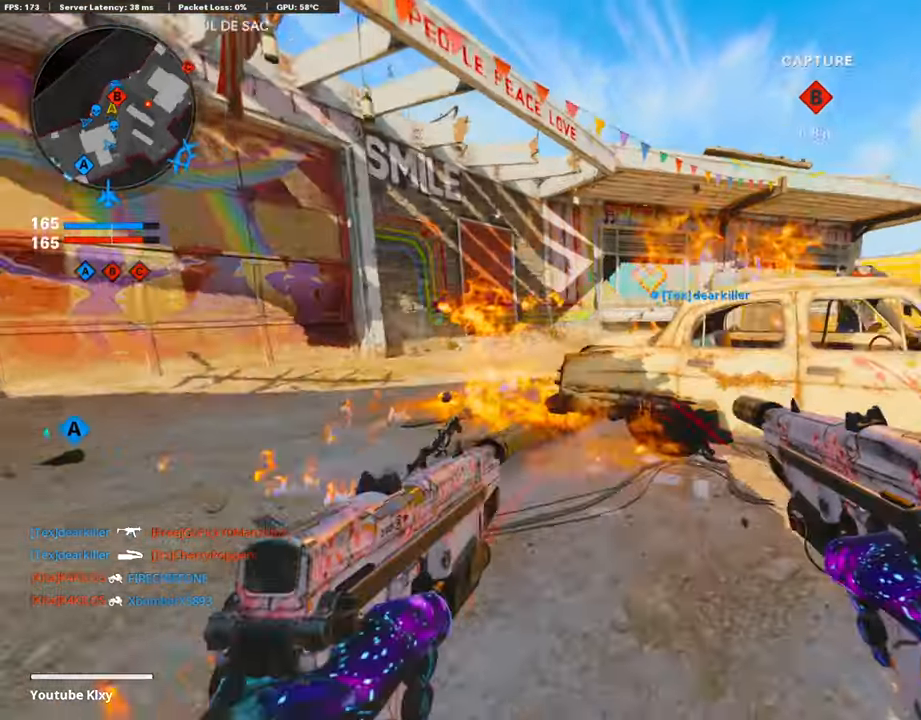
{"buttons": [], "left_stick": "down-left", "right_stick": "center", "events": [[118, "L3", "up"], [151, "right_stick", "center"], [202, "TRIANGLE", "down"], [252, "left_stick", "down-left"], [269, "TRIANGLE", "up"]]}
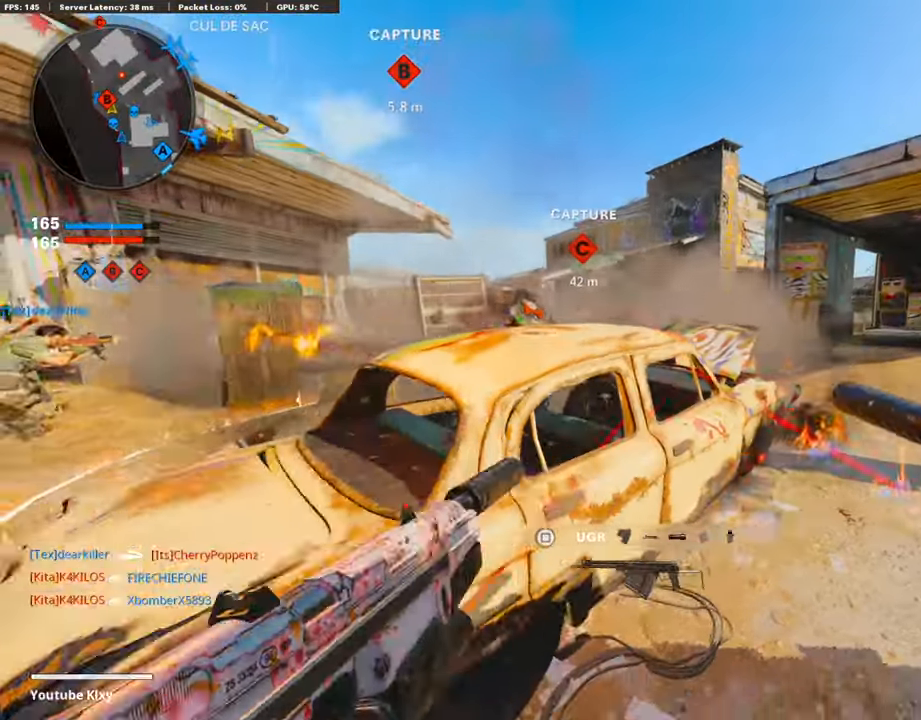
{"buttons": ["L3"], "left_stick": "up-left", "right_stick": "right", "events": [[68, "right_stick", "left"], [185, "left_stick", "up-left"], [219, "right_stick", "center"], [253, "L3", "down"], [303, "right_stick", "right"]]}
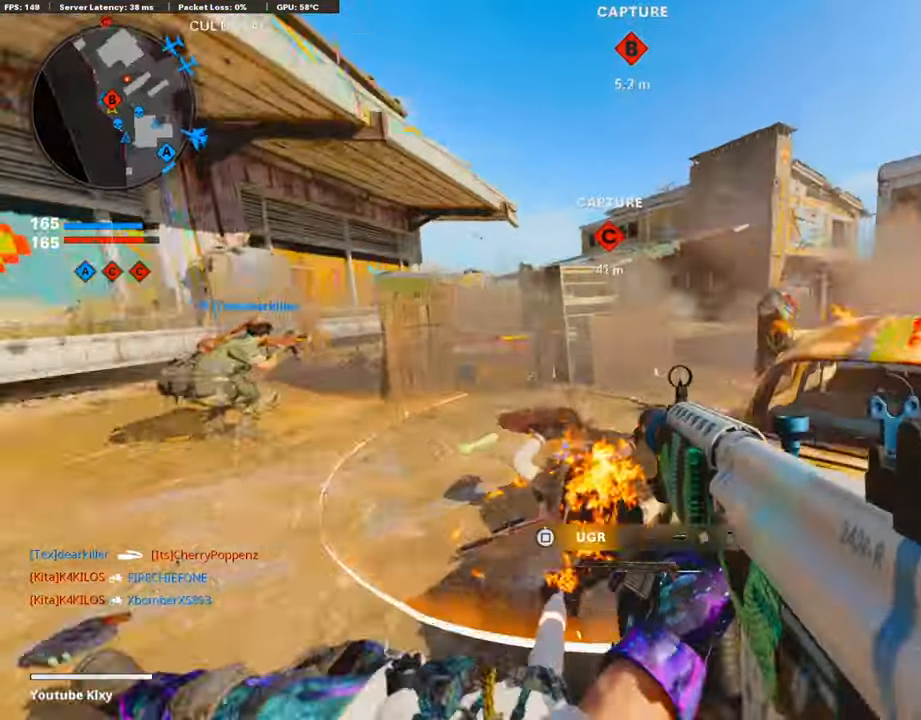
{"buttons": [], "left_stick": "up-left", "right_stick": "up-right", "events": [[134, "right_stick", "center"], [336, "R3", "down"], [369, "right_stick", "up-right"], [470, "R3", "up"], [504, "L3", "up"]]}
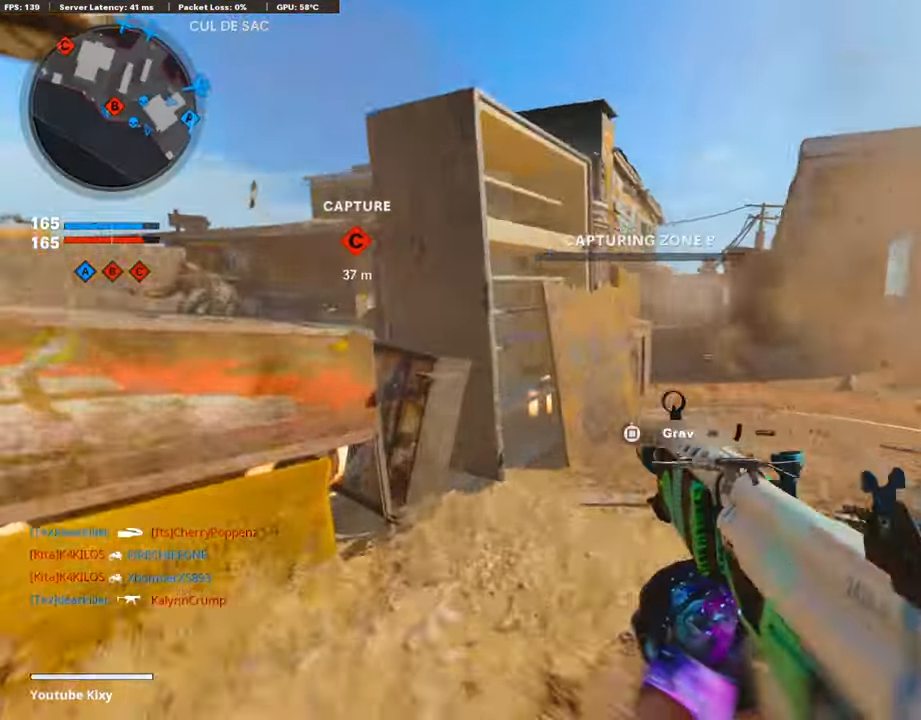
{"buttons": ["L1", "R1"], "left_stick": "right", "right_stick": "down-left", "events": [[17, "right_stick", "center"], [67, "R3", "down"], [118, "left_stick", "center"], [168, "R3", "up"], [168, "left_stick", "right"], [185, "right_stick", "up-right"], [202, "L1", "down"], [286, "right_stick", "center"], [353, "R1", "down"], [403, "CROSS", "down"], [487, "CROSS", "up"], [487, "right_stick", "down-left"]]}
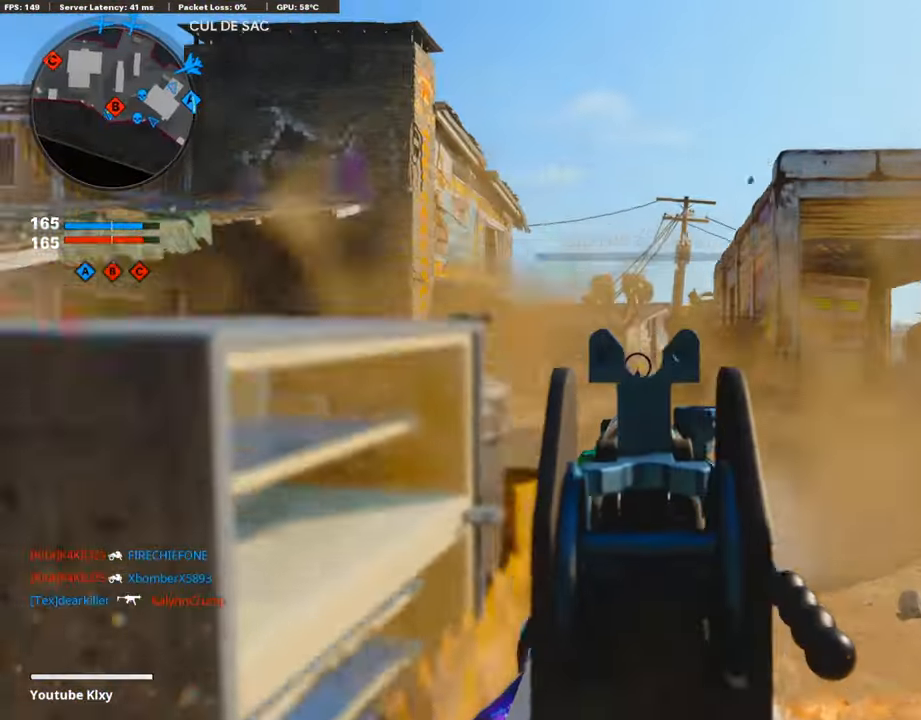
{"buttons": ["L1", "R1"], "left_stick": "right", "right_stick": "up", "events": [[51, "right_stick", "center"], [202, "right_stick", "down"], [336, "right_stick", "center"], [504, "right_stick", "up"]]}
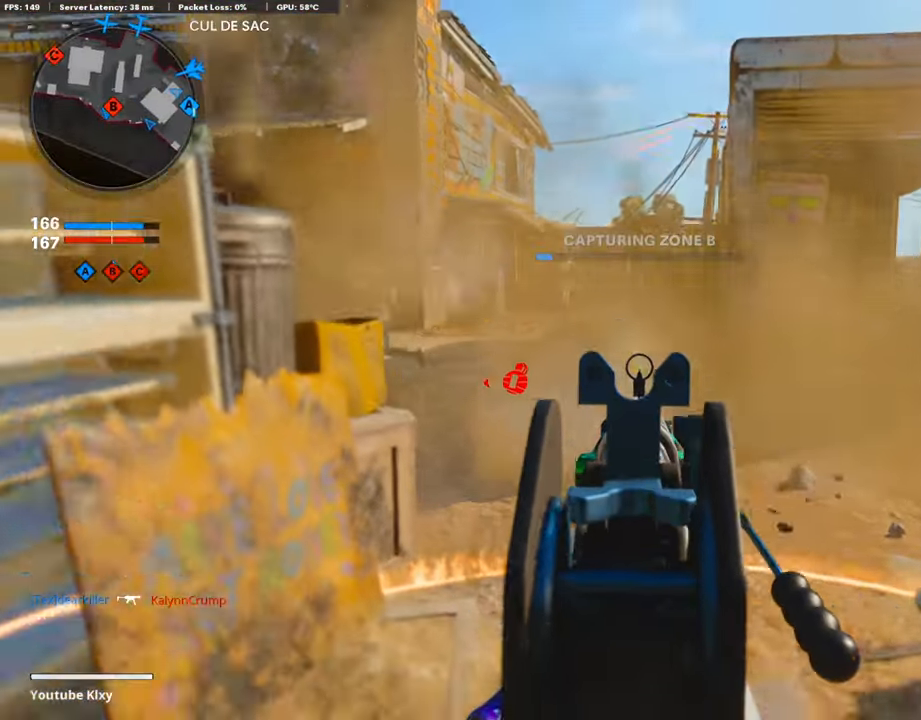
{"buttons": [], "left_stick": "up", "right_stick": "center", "events": [[118, "right_stick", "left"], [135, "left_stick", "center"], [185, "left_stick", "left"], [286, "left_stick", "up-right"], [337, "right_stick", "center"], [404, "L1", "up"], [404, "R1", "up"], [471, "left_stick", "up"]]}
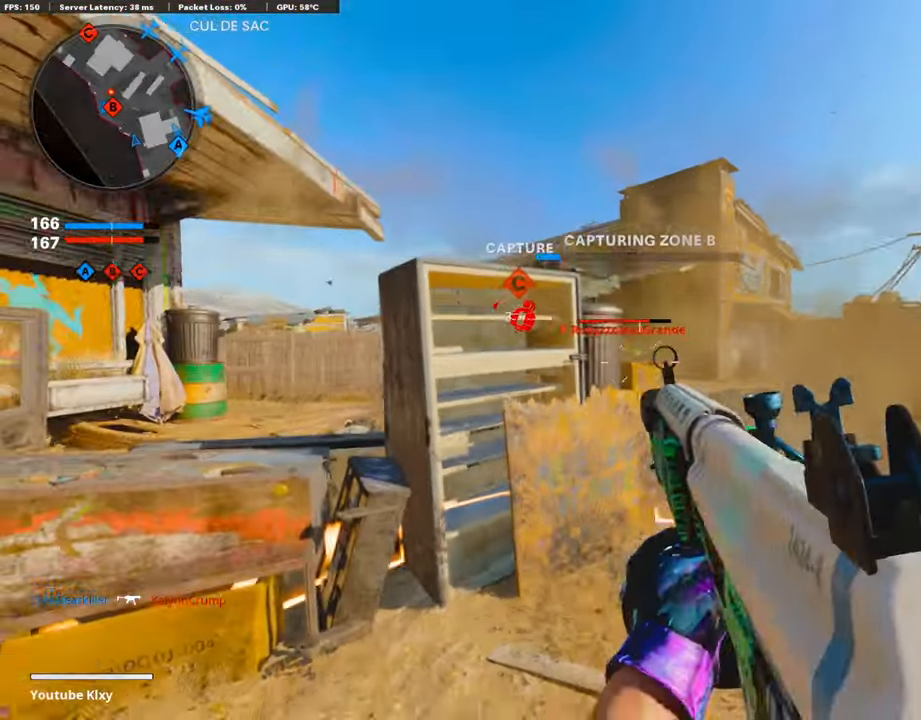
{"buttons": [], "left_stick": "right", "right_stick": "right", "events": [[16, "left_stick", "up-left"], [50, "TRIANGLE", "down"], [67, "left_stick", "left"], [101, "TRIANGLE", "up"], [168, "right_stick", "left"], [201, "left_stick", "up-left"], [285, "right_stick", "center"], [386, "right_stick", "right"], [453, "left_stick", "right"]]}
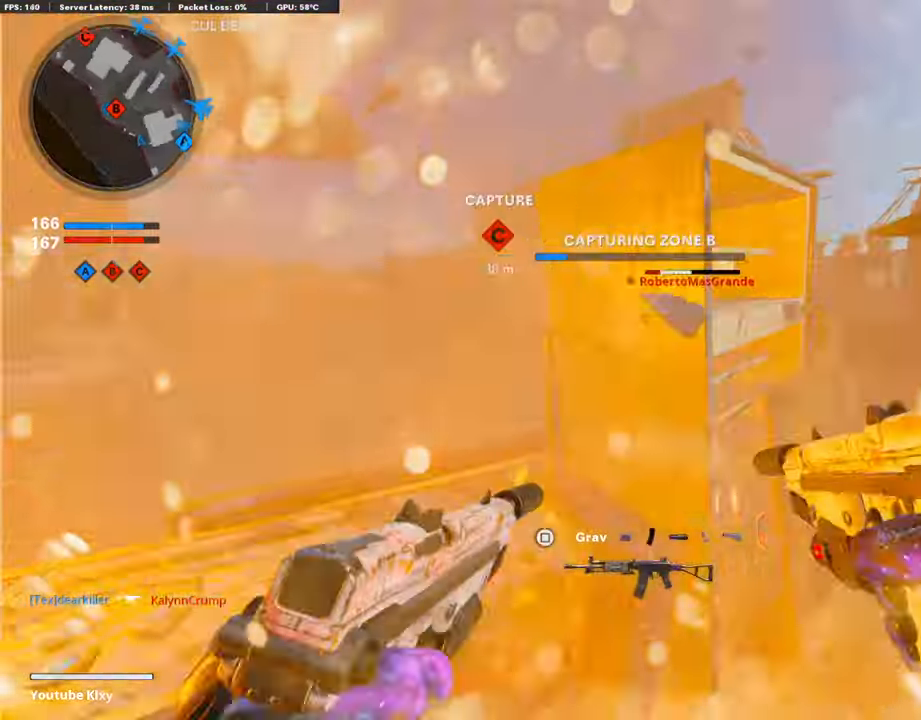
{"buttons": ["L1"], "left_stick": "right", "right_stick": "center", "events": [[34, "left_stick", "up-right"], [34, "right_stick", "center"], [101, "L3", "down"], [269, "right_stick", "left"], [319, "right_stick", "center"], [353, "CROSS", "down"], [353, "L3", "up"], [386, "left_stick", "right"], [403, "L1", "down"], [454, "CROSS", "up"]]}